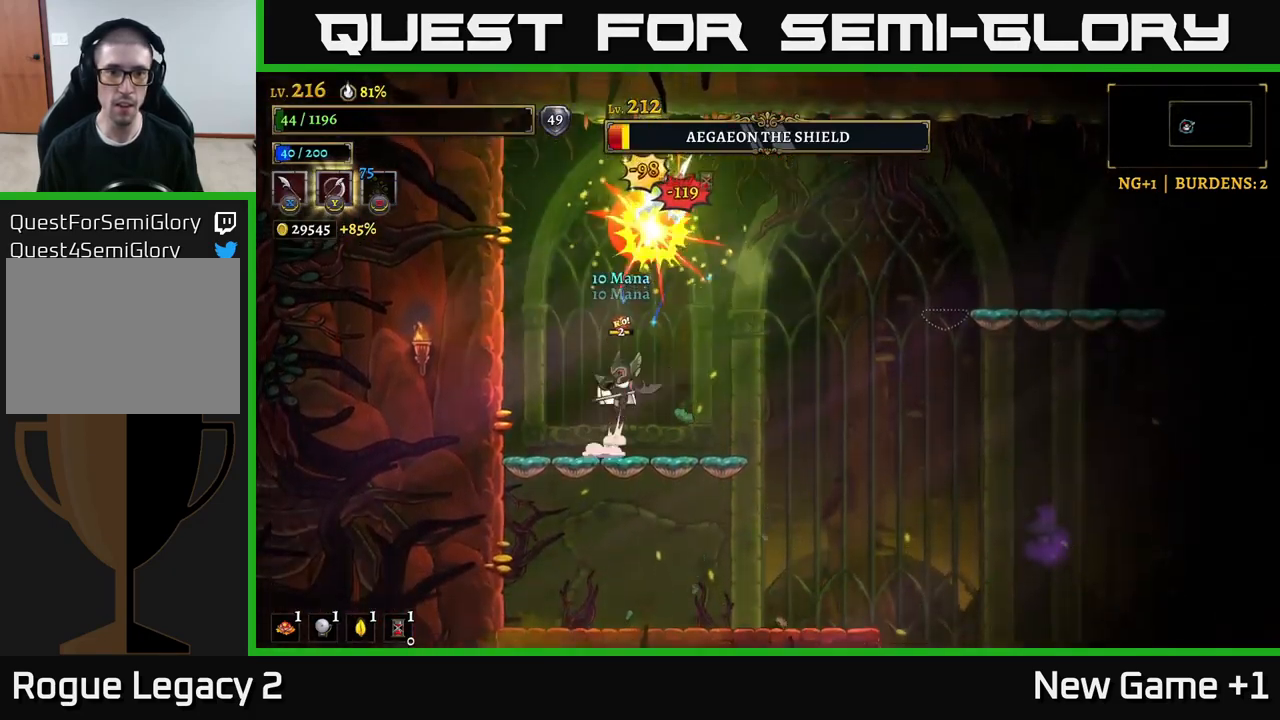
Gameplay with a controller (Xbox layout); each line is a JSON object with the inputs held at the frame after it. "events" lists button and stick changes between this image and that frame as [ms after this image, input, new state], when the widget could be followed in between.
{"buttons": [], "left_stick": "center", "right_stick": "center", "events": [[17, "A", "down"], [33, "left_stick", "up"], [50, "A", "up"], [50, "X", "down"], [83, "X", "up"], [133, "left_stick", "left"], [200, "left_stick", "down"], [367, "left_stick", "center"]]}
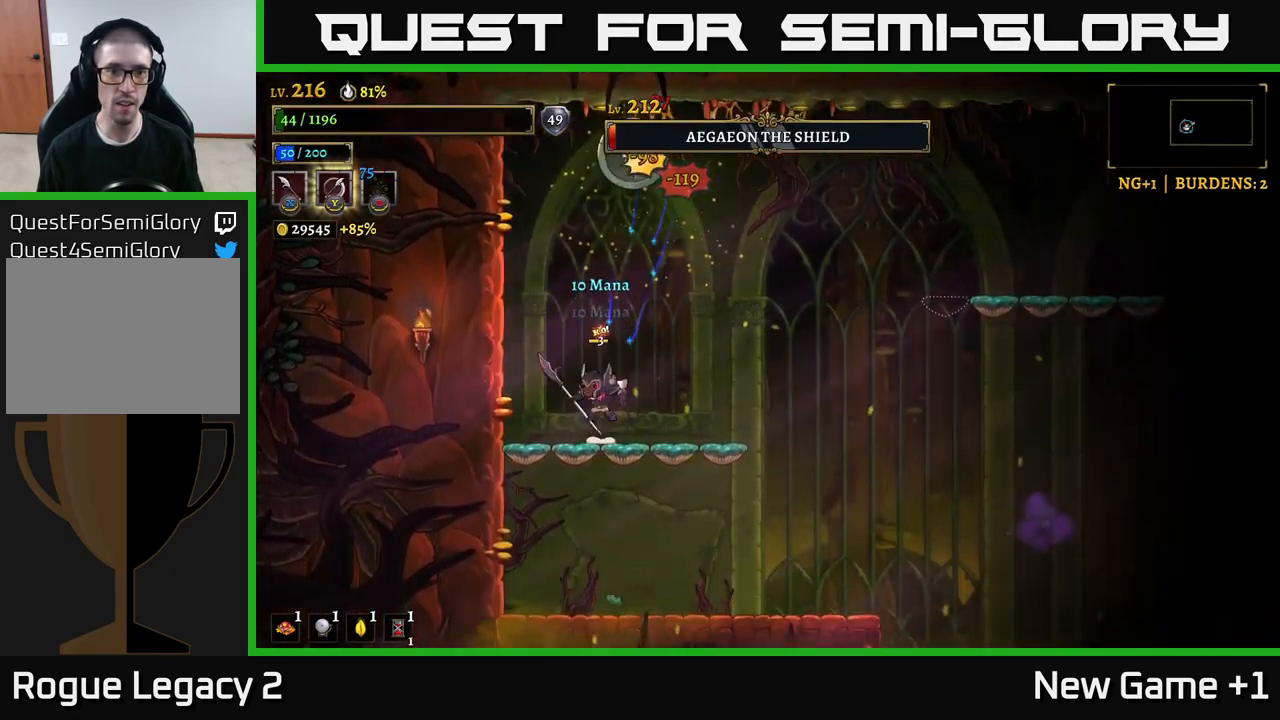
{"buttons": [], "left_stick": "center", "right_stick": "center", "events": [[17, "A", "down"], [33, "left_stick", "up"], [100, "X", "down"], [217, "A", "up"], [233, "X", "up"], [350, "left_stick", "down-left"], [483, "left_stick", "center"]]}
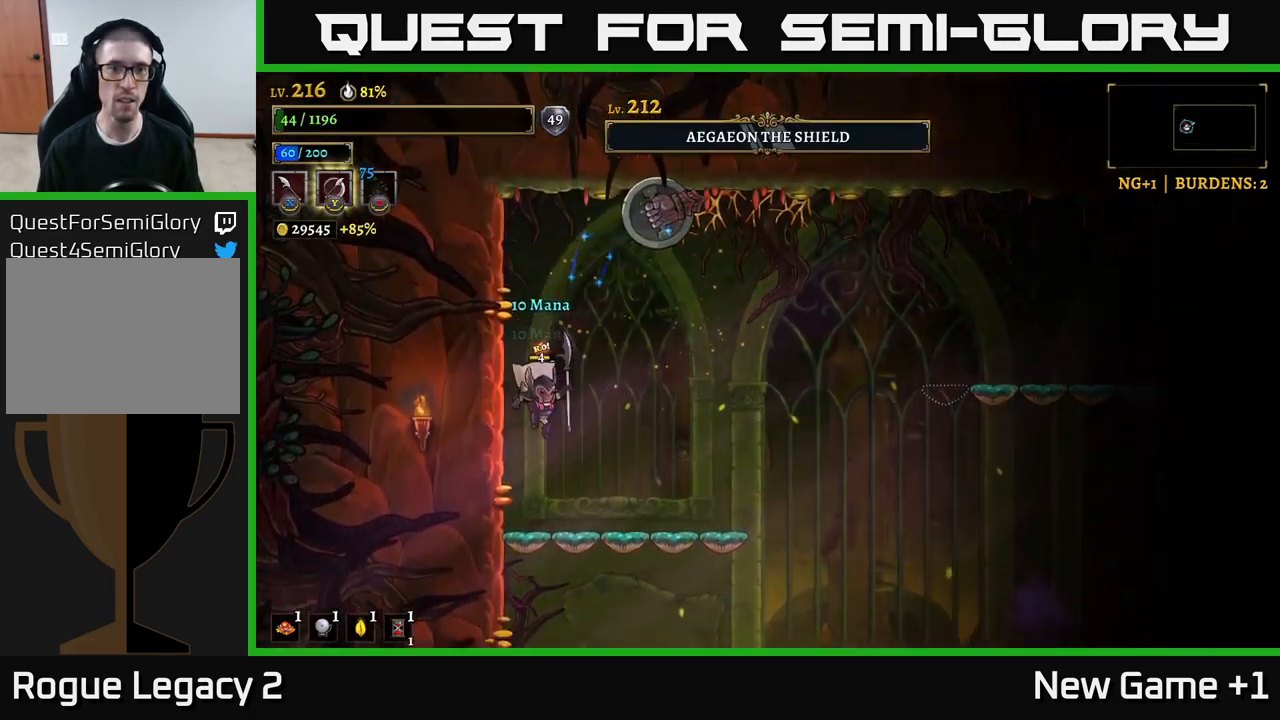
{"buttons": ["A"], "left_stick": "up-right", "right_stick": "center", "events": [[83, "left_stick", "right"], [383, "A", "down"], [450, "left_stick", "up-right"]]}
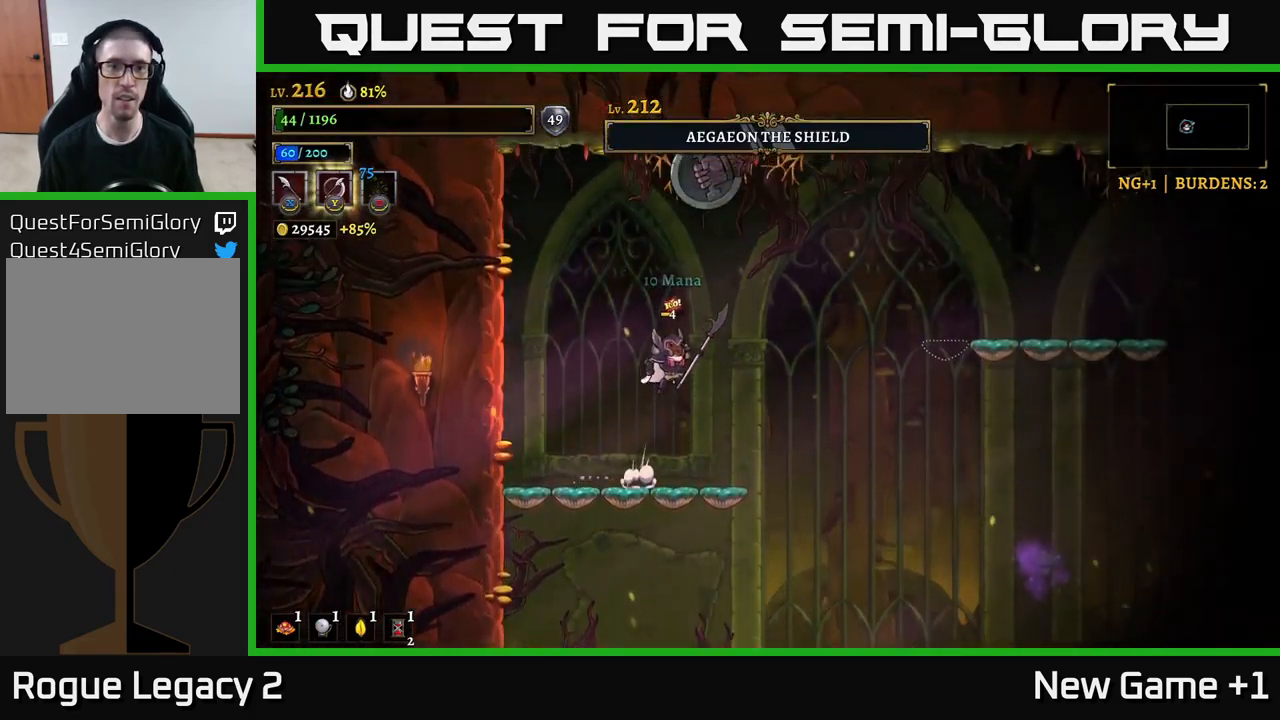
{"buttons": [], "left_stick": "center", "right_stick": "center", "events": [[33, "left_stick", "up"], [67, "X", "down"], [100, "A", "up"], [150, "X", "up"], [217, "left_stick", "down-left"], [350, "left_stick", "center"]]}
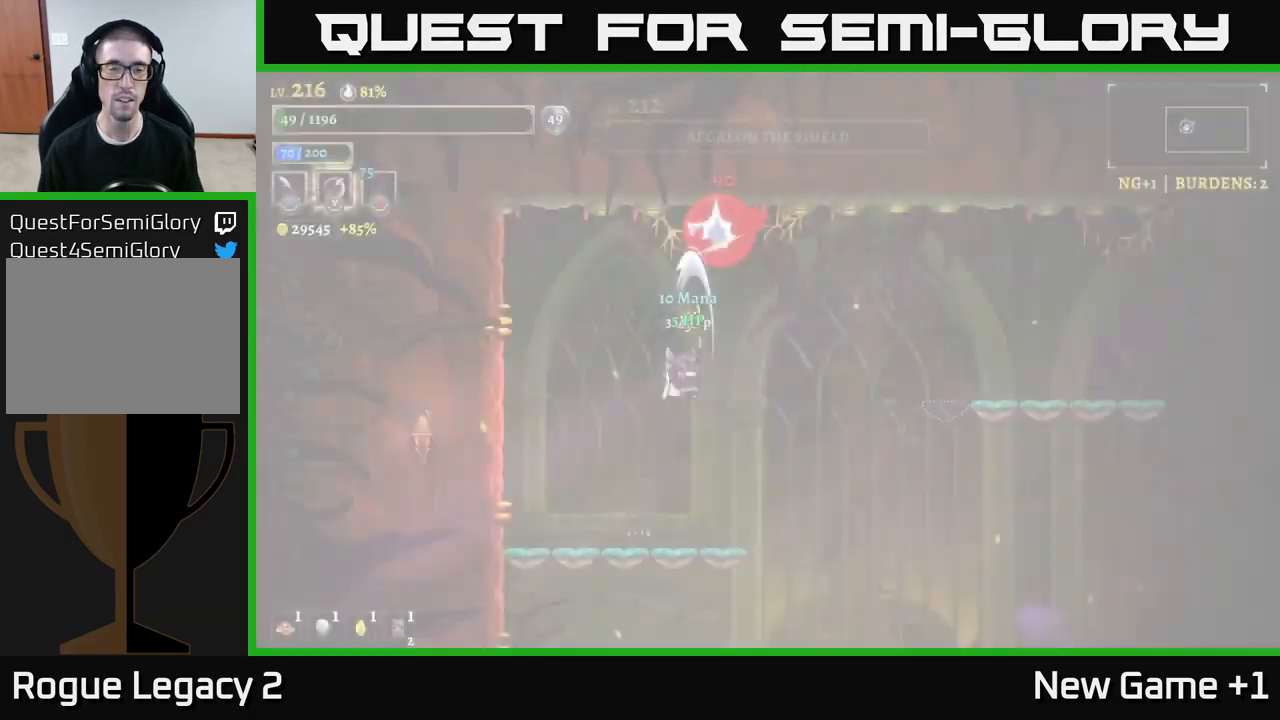
{"buttons": [], "left_stick": "center", "right_stick": "center", "events": []}
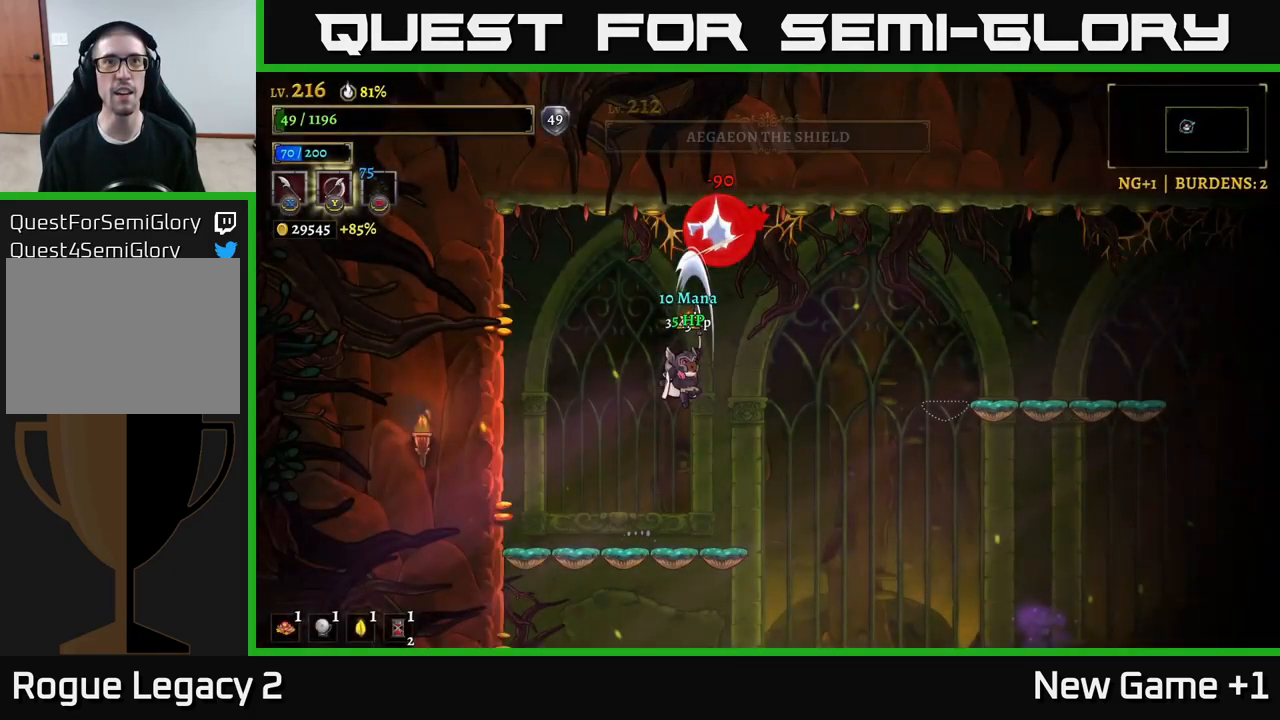
{"buttons": [], "left_stick": "center", "right_stick": "center", "events": []}
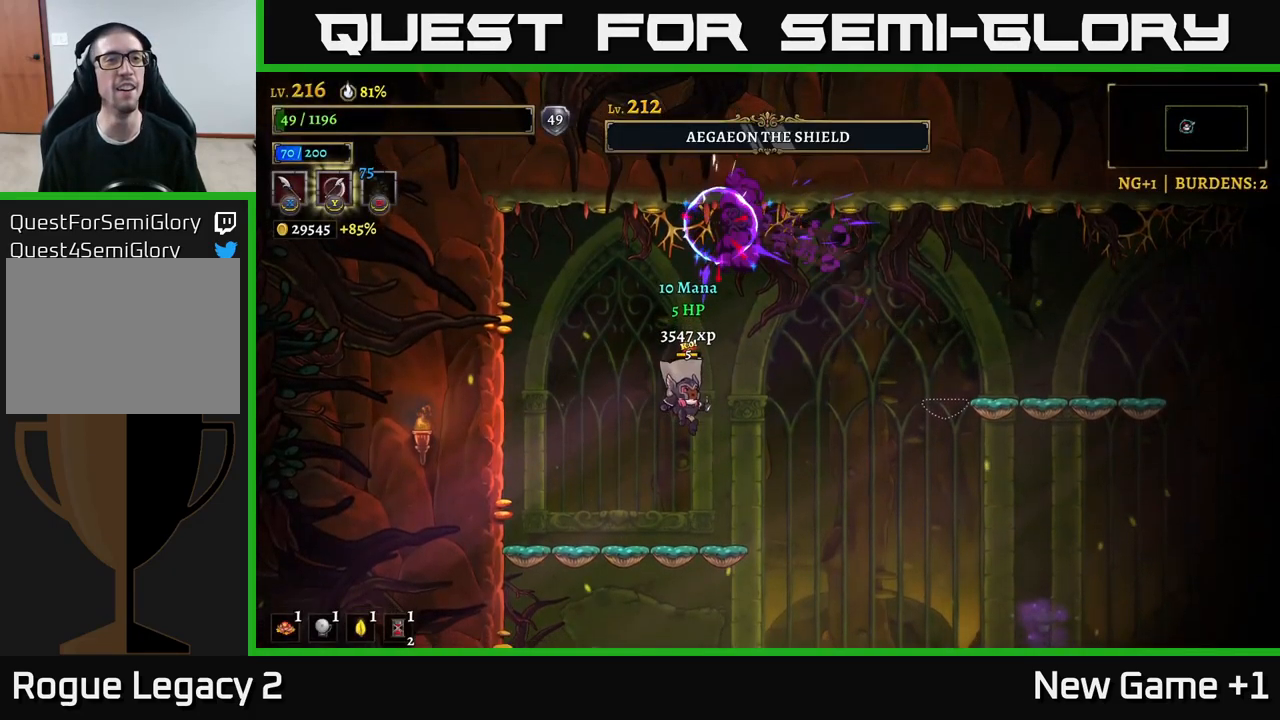
{"buttons": [], "left_stick": "center", "right_stick": "center", "events": [[33, "left_stick", "down-right"], [183, "left_stick", "left"], [283, "left_stick", "center"]]}
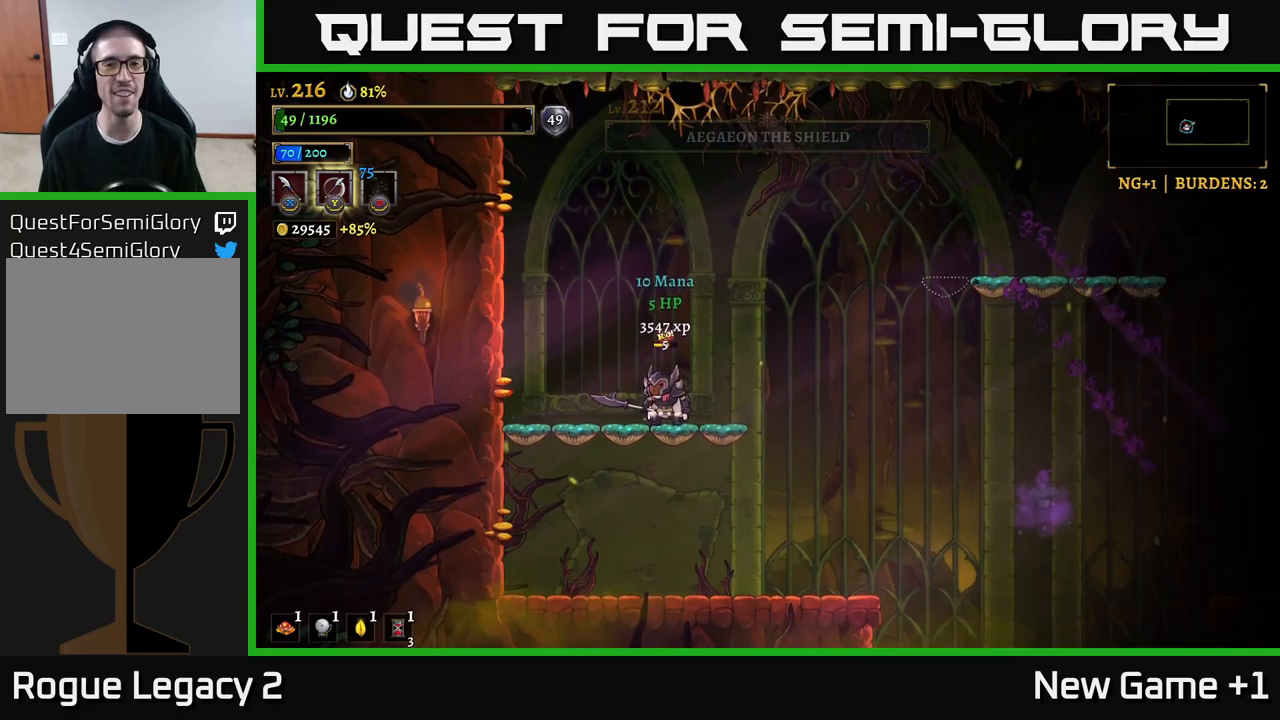
{"buttons": [], "left_stick": "right", "right_stick": "center", "events": [[367, "left_stick", "right"]]}
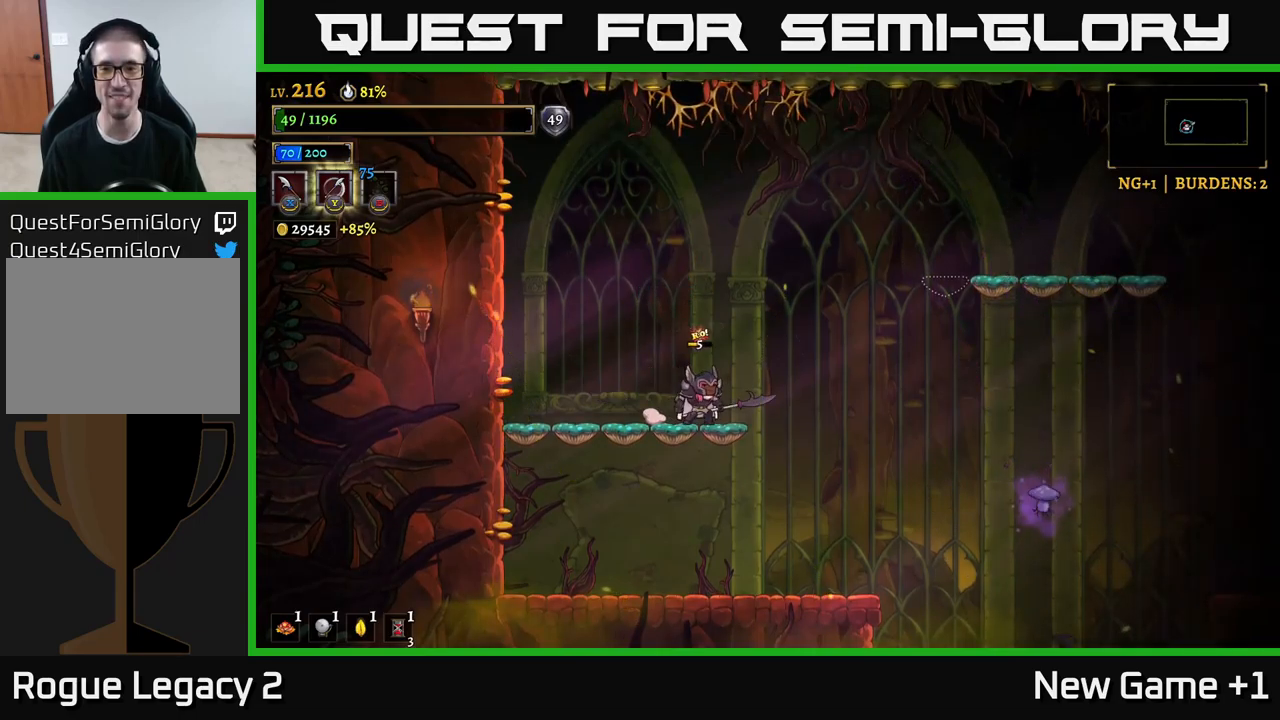
{"buttons": ["A"], "left_stick": "right", "right_stick": "center", "events": [[17, "left_stick", "center"], [417, "left_stick", "right"], [450, "A", "down"]]}
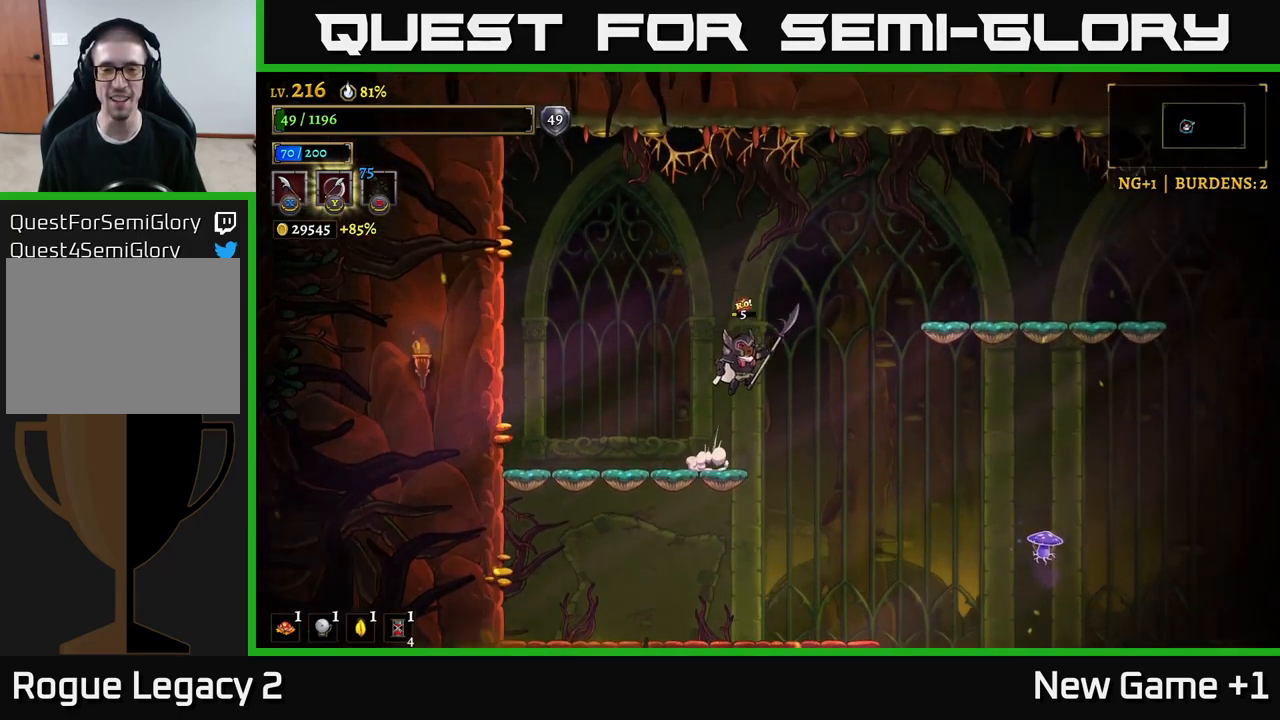
{"buttons": ["R2"], "left_stick": "right", "right_stick": "center", "events": [[250, "R2", "down"], [267, "A", "up"]]}
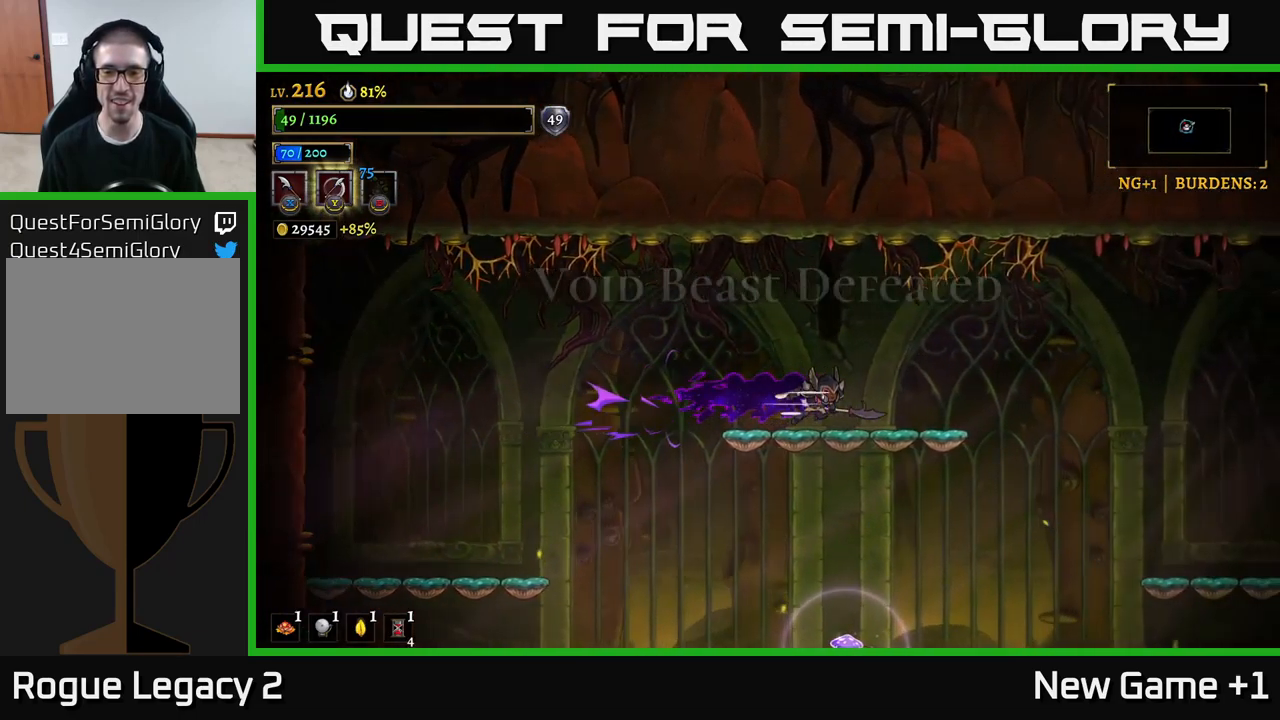
{"buttons": [], "left_stick": "right", "right_stick": "center", "events": [[500, "R2", "up"]]}
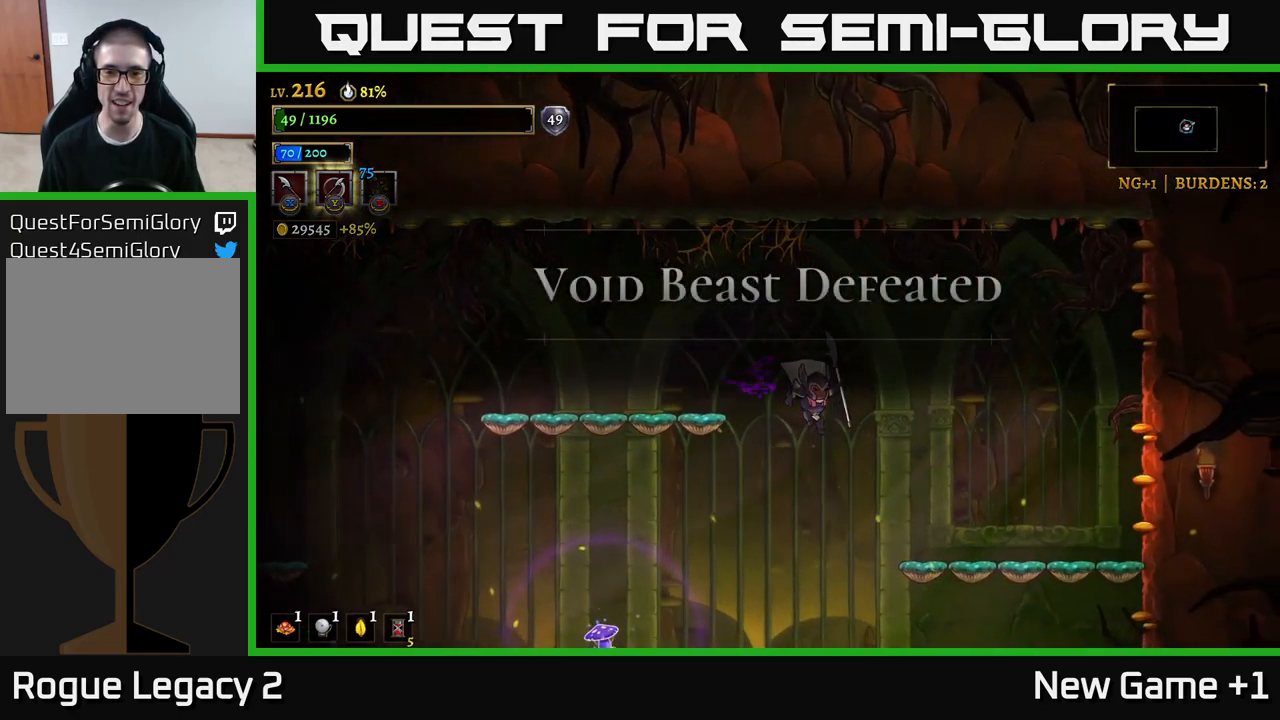
{"buttons": [], "left_stick": "right", "right_stick": "center", "events": [[50, "right_stick", "down"], [483, "right_stick", "center"]]}
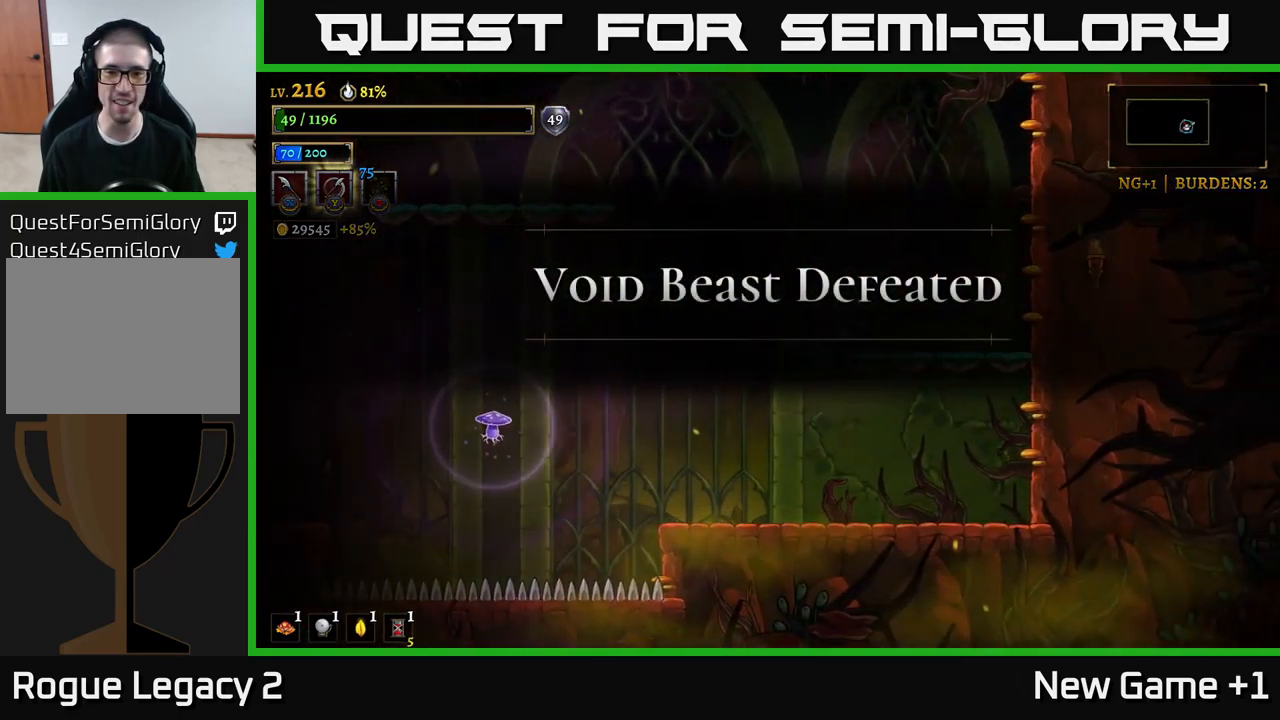
{"buttons": [], "left_stick": "center", "right_stick": "center", "events": [[67, "left_stick", "down"], [100, "A", "down"], [183, "A", "up"], [267, "left_stick", "center"]]}
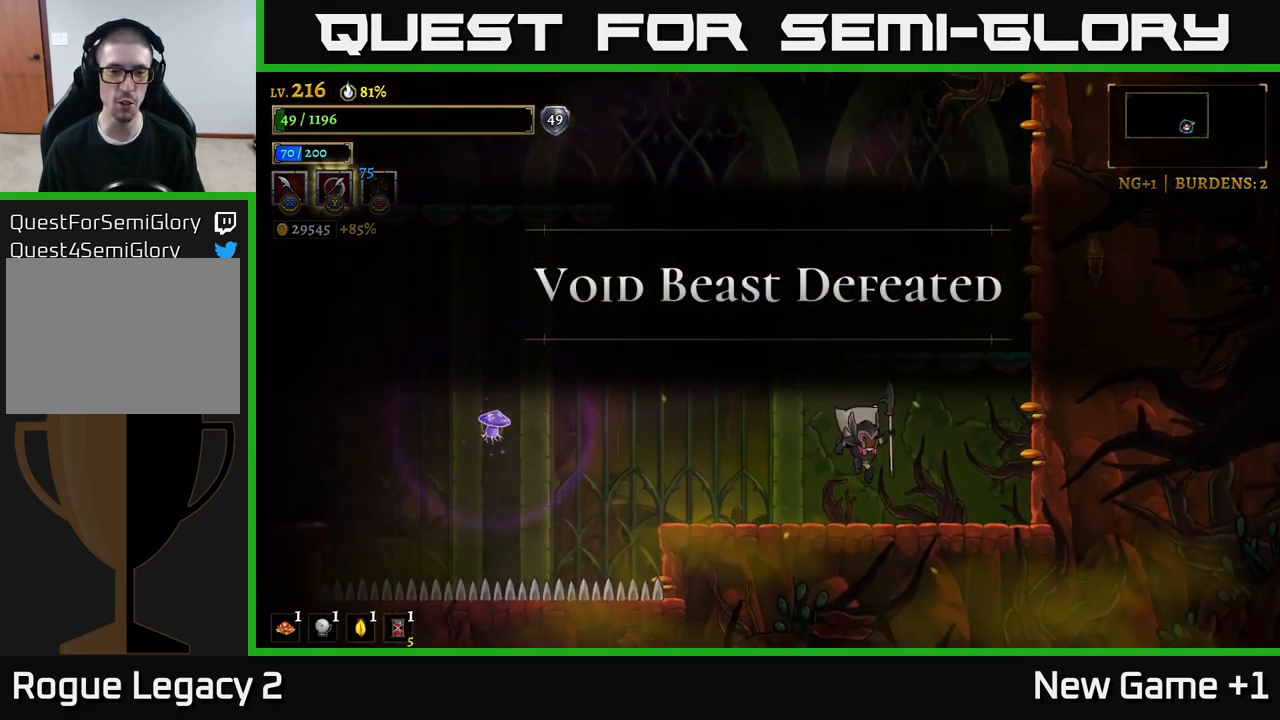
{"buttons": ["A"], "left_stick": "center", "right_stick": "center", "events": [[467, "A", "down"]]}
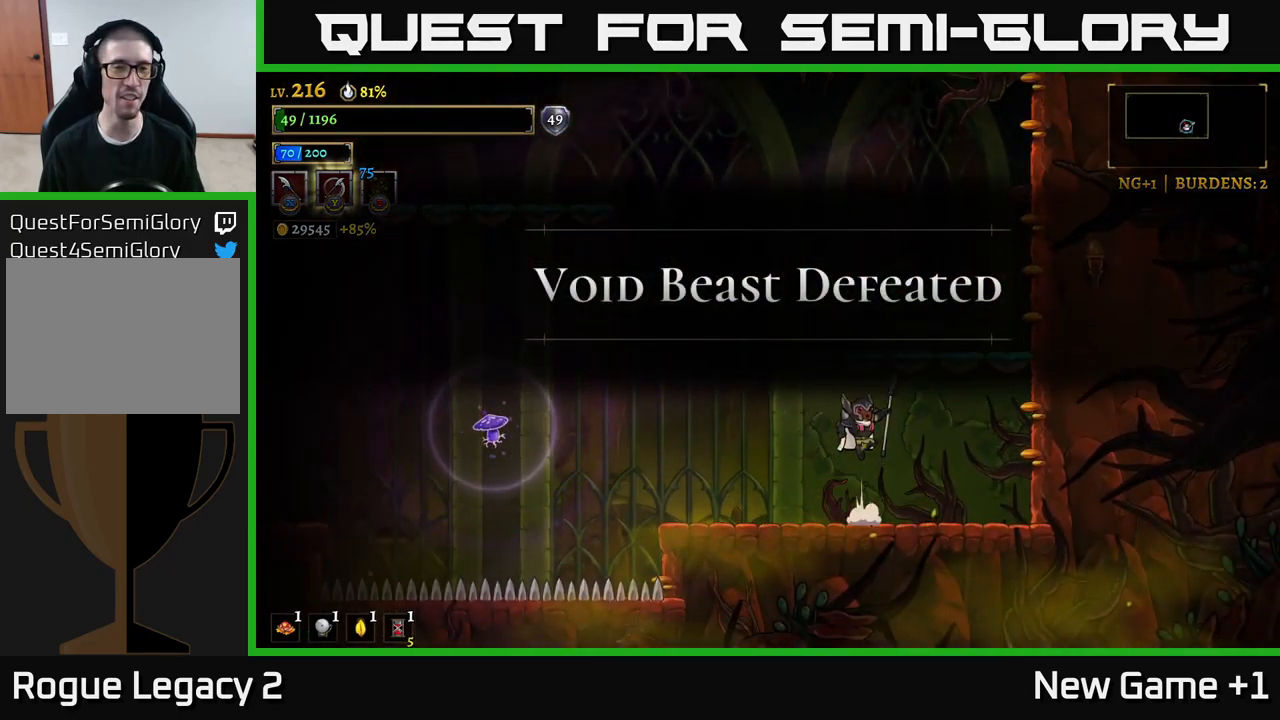
{"buttons": [], "left_stick": "left", "right_stick": "center", "events": [[150, "left_stick", "right"], [400, "A", "up"], [417, "left_stick", "left"]]}
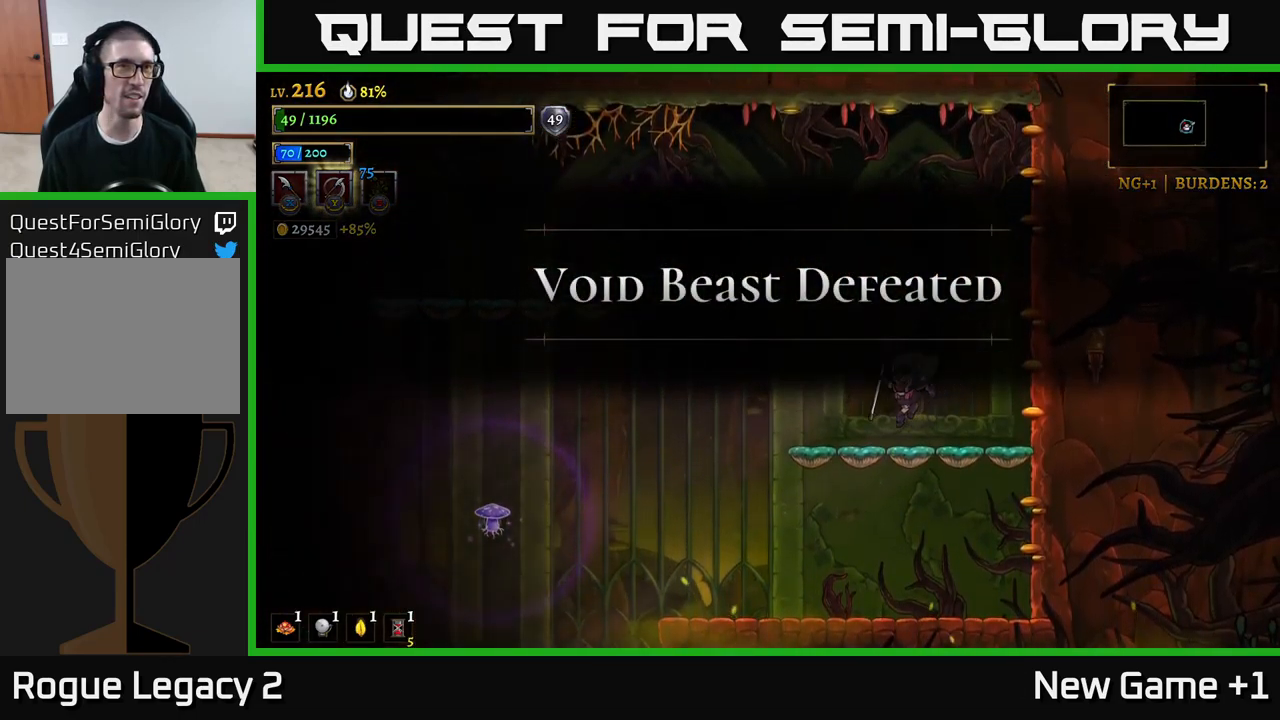
{"buttons": ["A"], "left_stick": "left", "right_stick": "center", "events": [[100, "left_stick", "center"], [200, "left_stick", "left"], [267, "A", "down"]]}
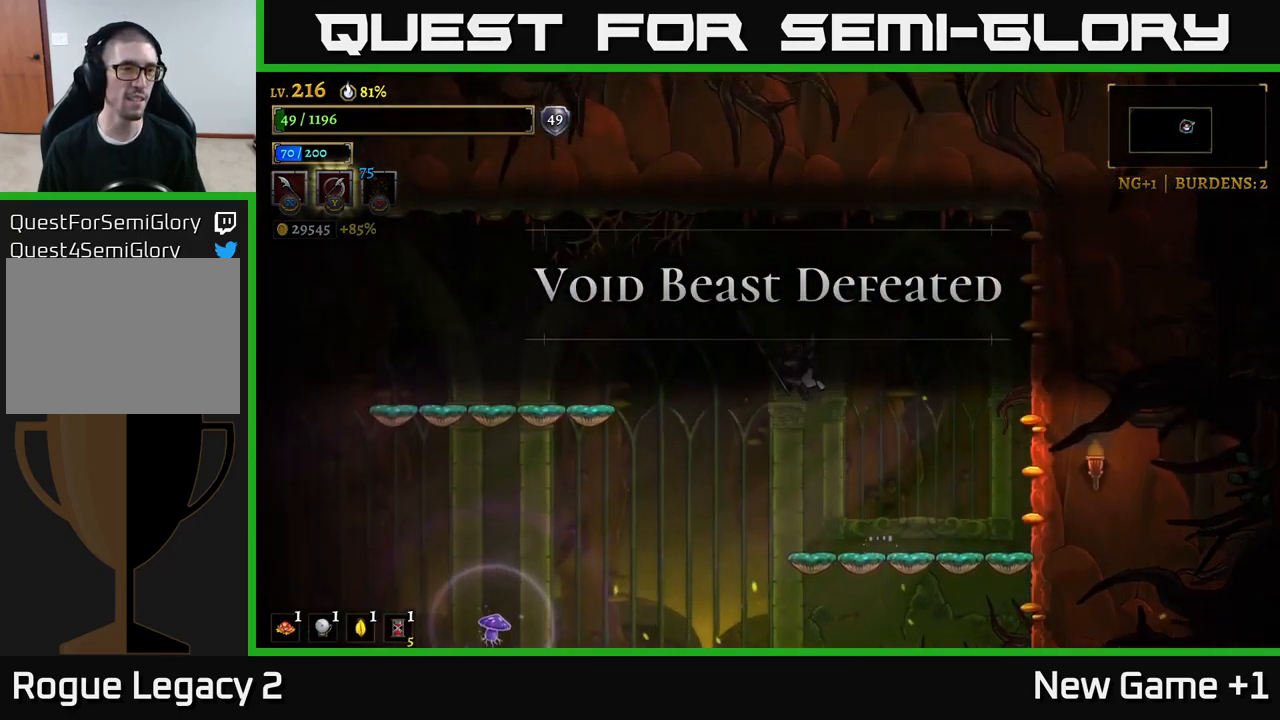
{"buttons": [], "left_stick": "left", "right_stick": "down-left", "events": [[83, "L2", "down"], [133, "A", "up"], [433, "right_stick", "down-left"], [500, "L2", "up"]]}
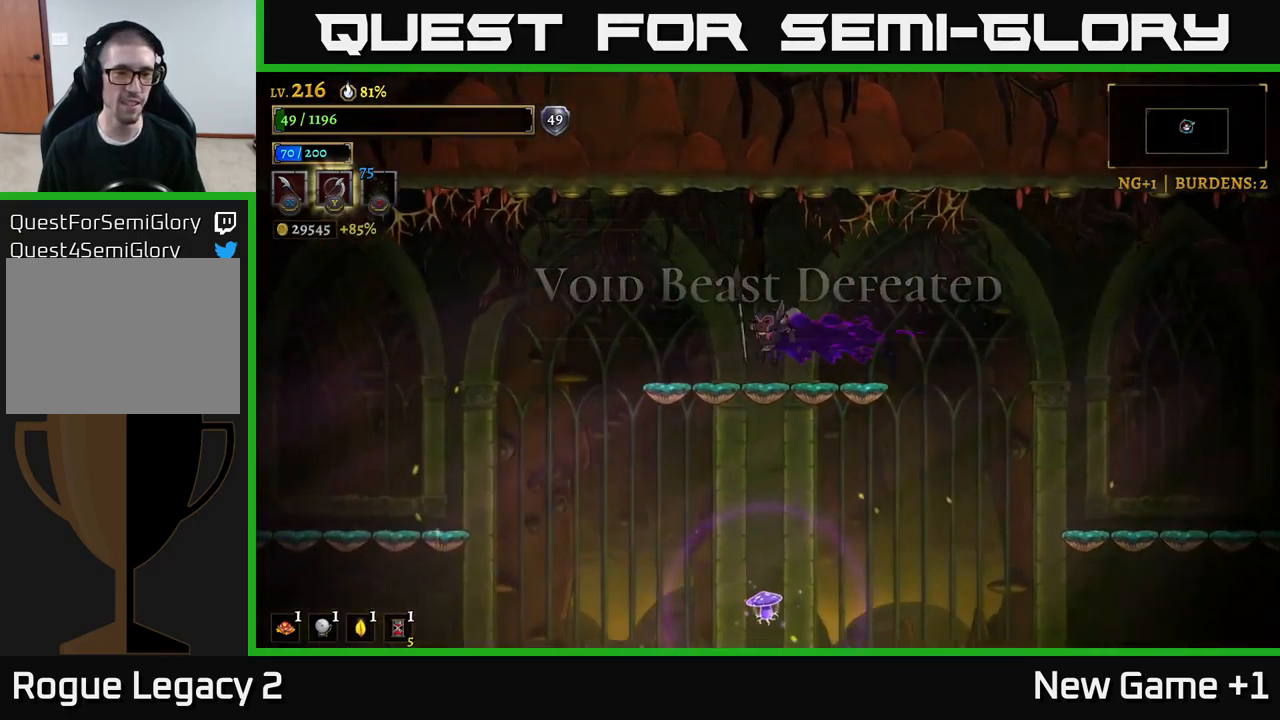
{"buttons": [], "left_stick": "left", "right_stick": "down", "events": [[50, "right_stick", "down"]]}
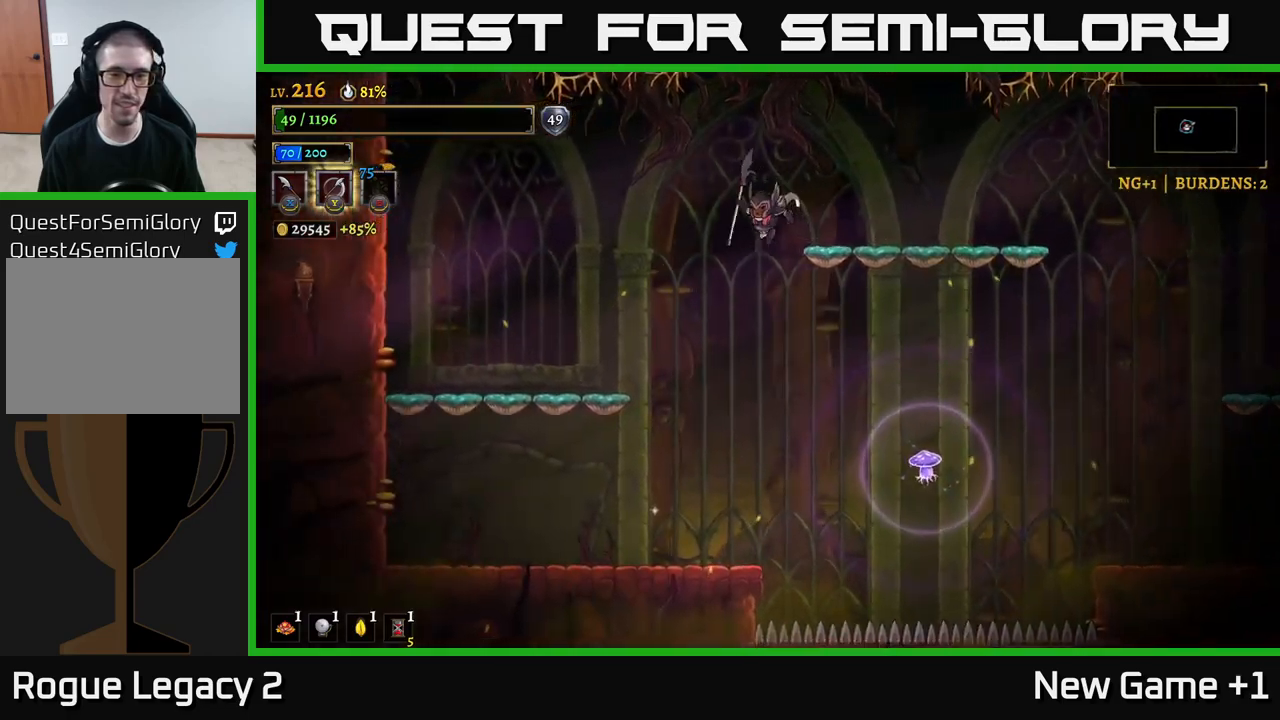
{"buttons": [], "left_stick": "left", "right_stick": "center", "events": [[417, "right_stick", "center"]]}
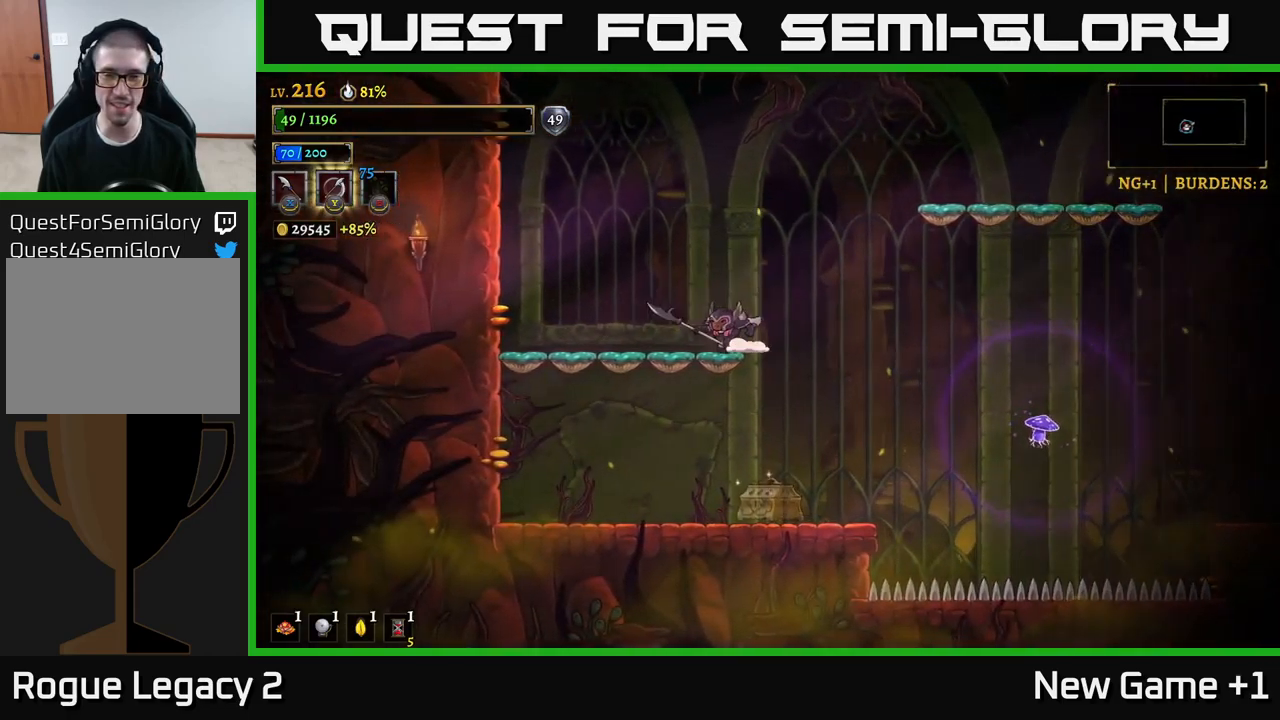
{"buttons": ["A"], "left_stick": "right", "right_stick": "center", "events": [[134, "left_stick", "center"], [317, "A", "down"], [350, "left_stick", "right"]]}
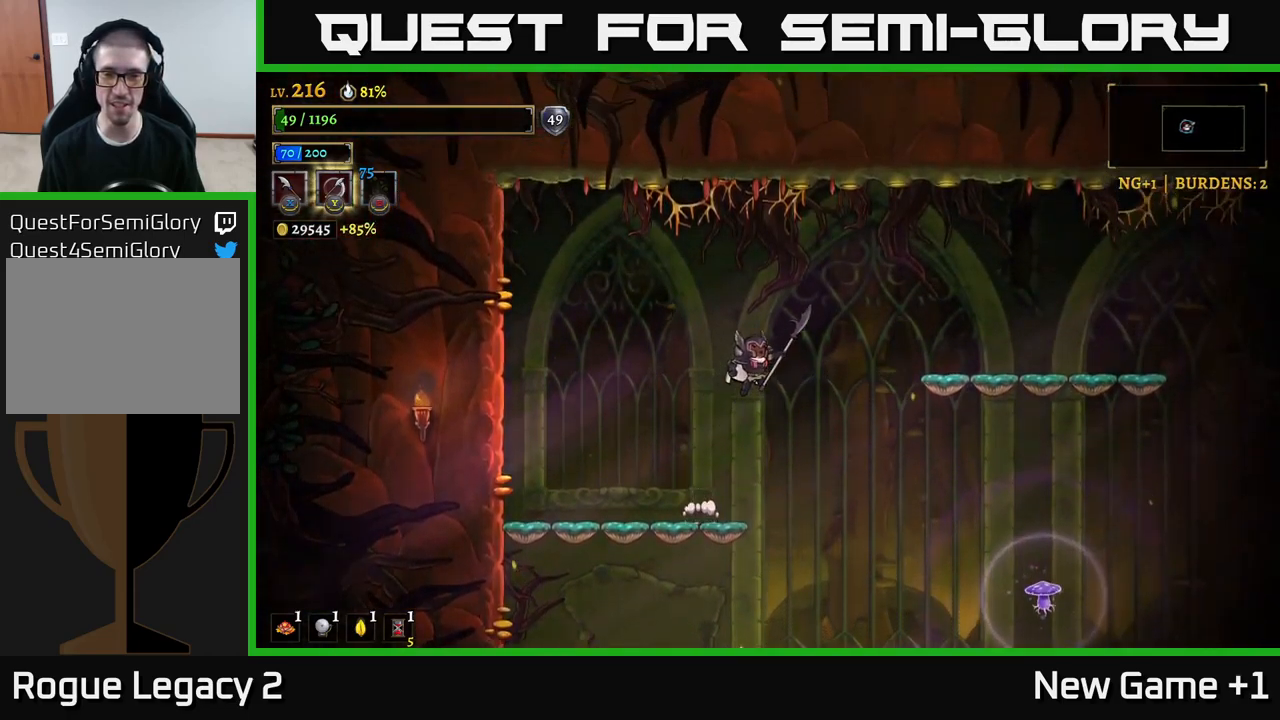
{"buttons": [], "left_stick": "center", "right_stick": "center", "events": [[100, "A", "up"], [200, "left_stick", "center"]]}
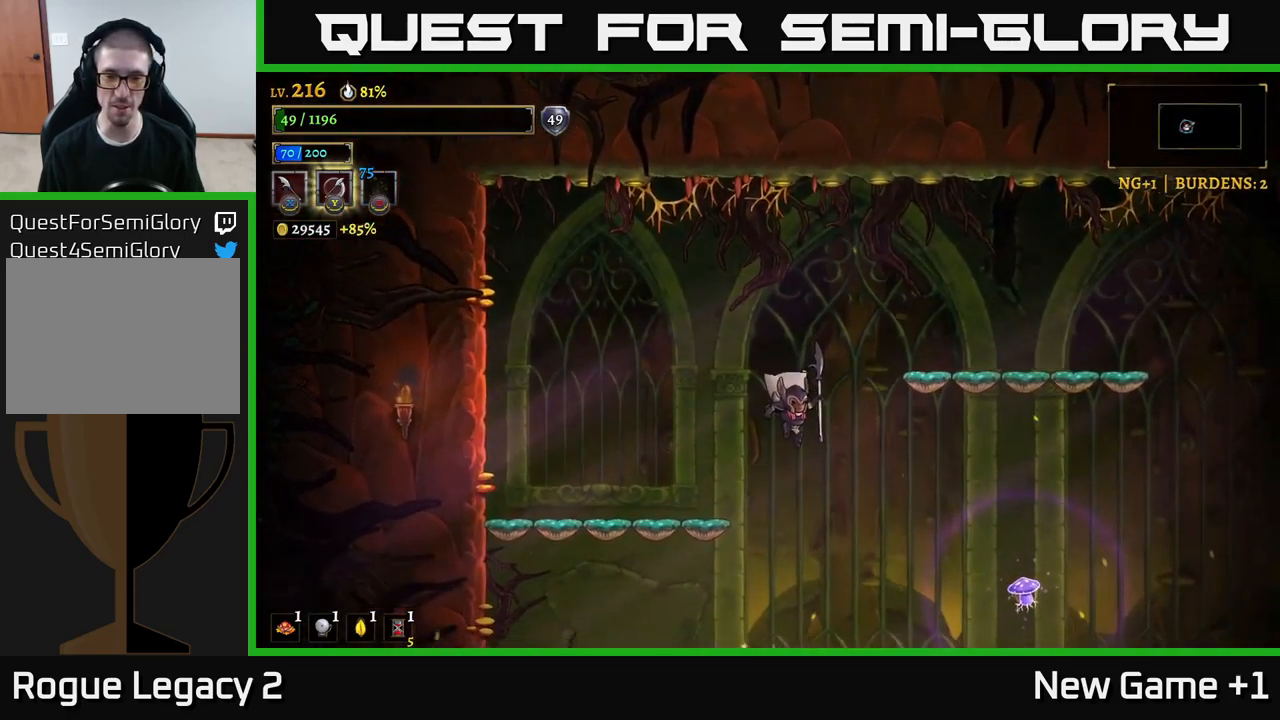
{"buttons": ["R1"], "left_stick": "center", "right_stick": "center", "events": [[134, "left_stick", "down-left"], [267, "left_stick", "center"], [484, "R1", "down"]]}
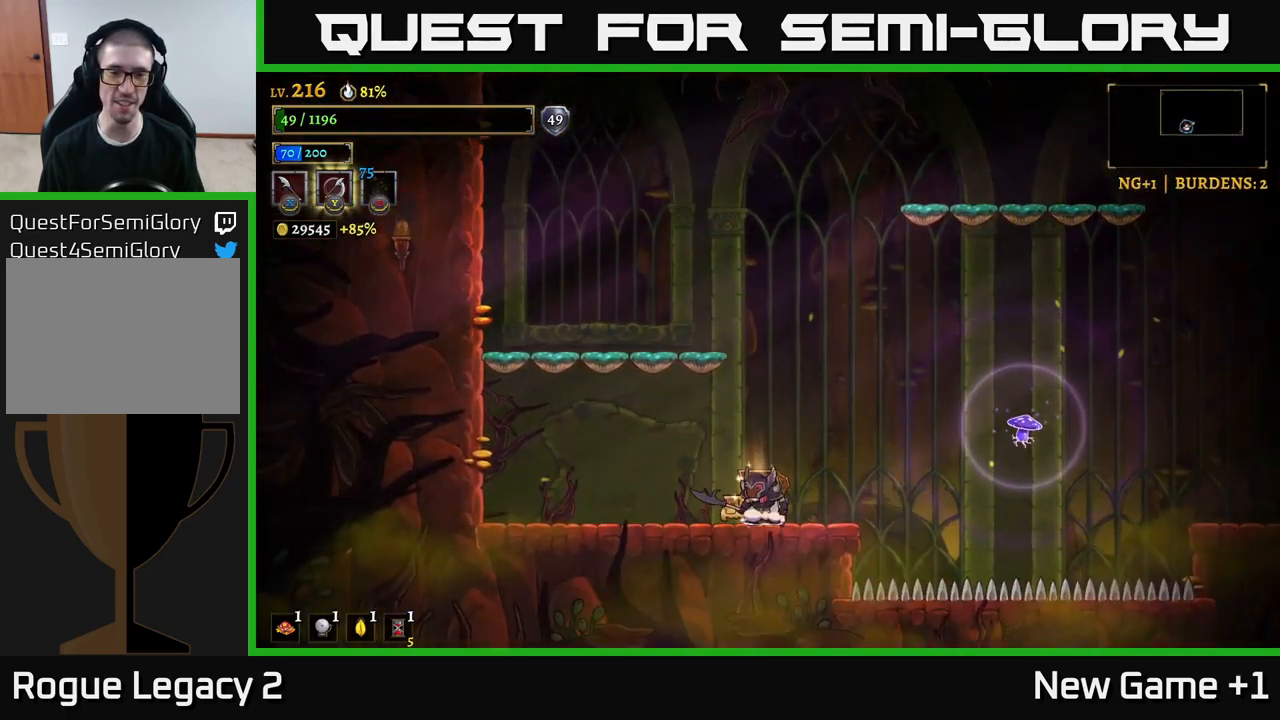
{"buttons": [], "left_stick": "center", "right_stick": "center", "events": [[117, "R1", "up"]]}
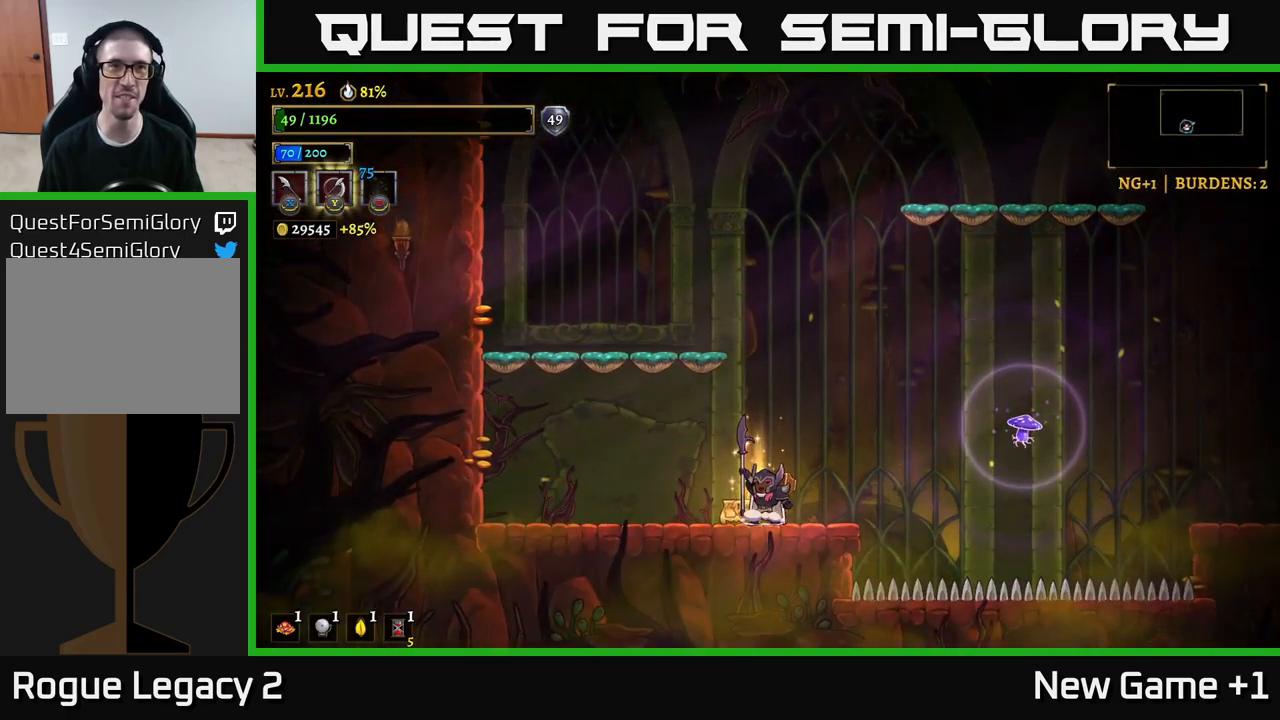
{"buttons": [], "left_stick": "center", "right_stick": "center", "events": []}
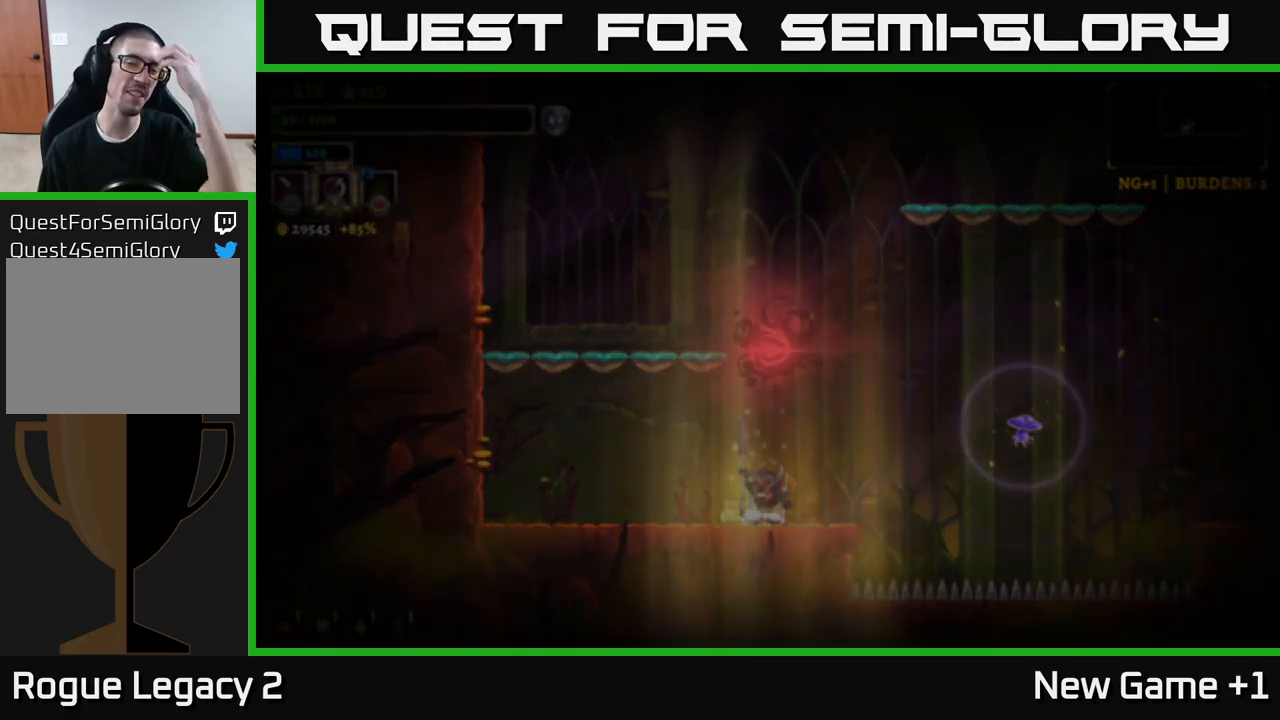
{"buttons": [], "left_stick": "center", "right_stick": "center", "events": []}
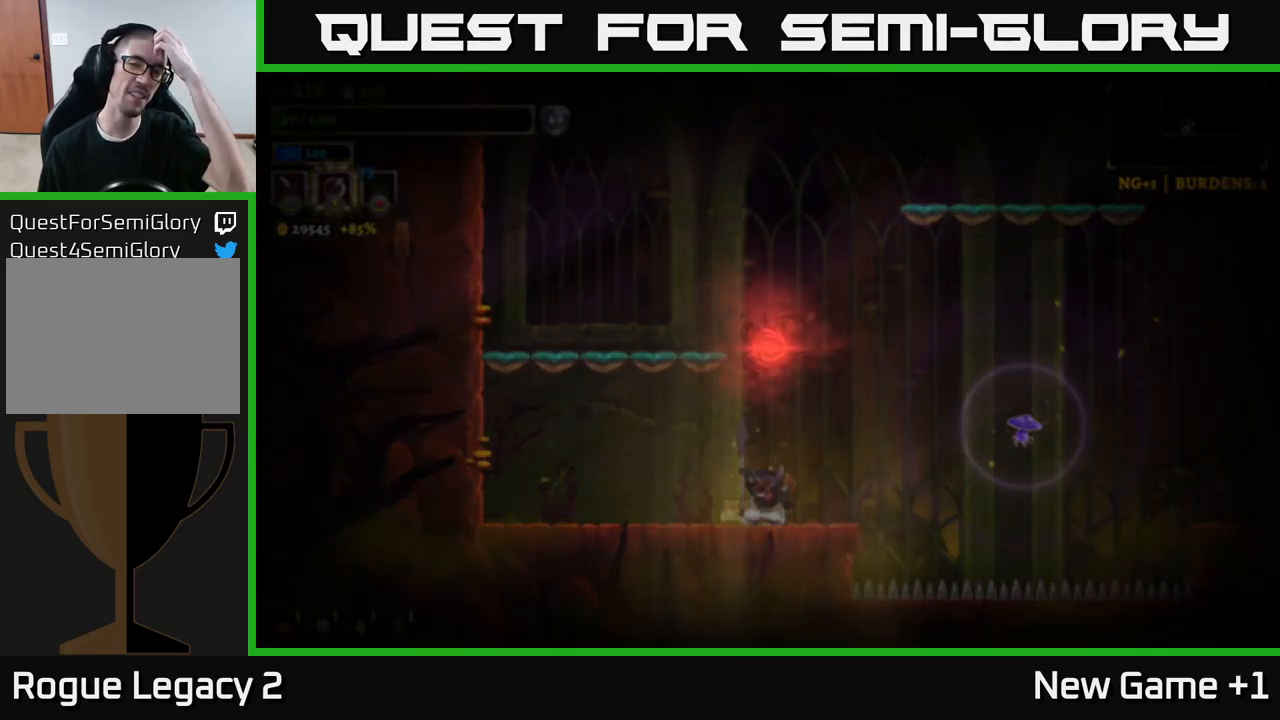
{"buttons": [], "left_stick": "center", "right_stick": "center", "events": []}
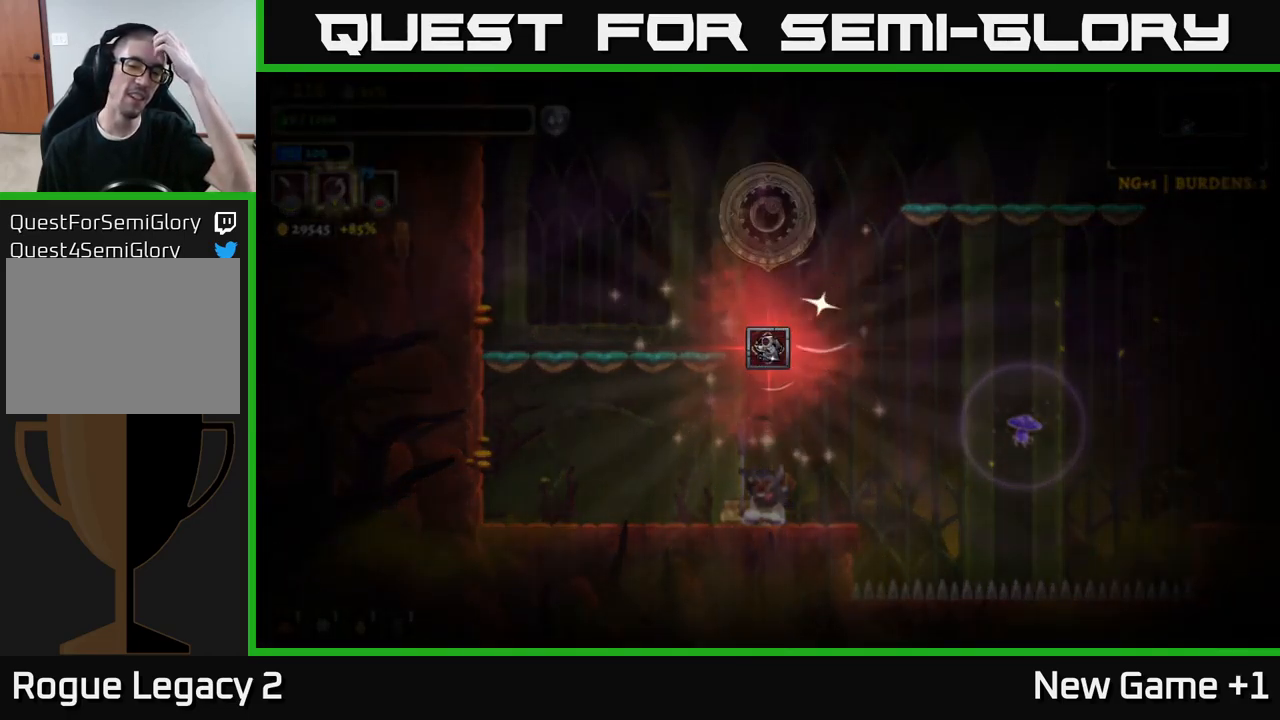
{"buttons": [], "left_stick": "center", "right_stick": "center", "events": [[350, "A", "down"], [500, "A", "up"]]}
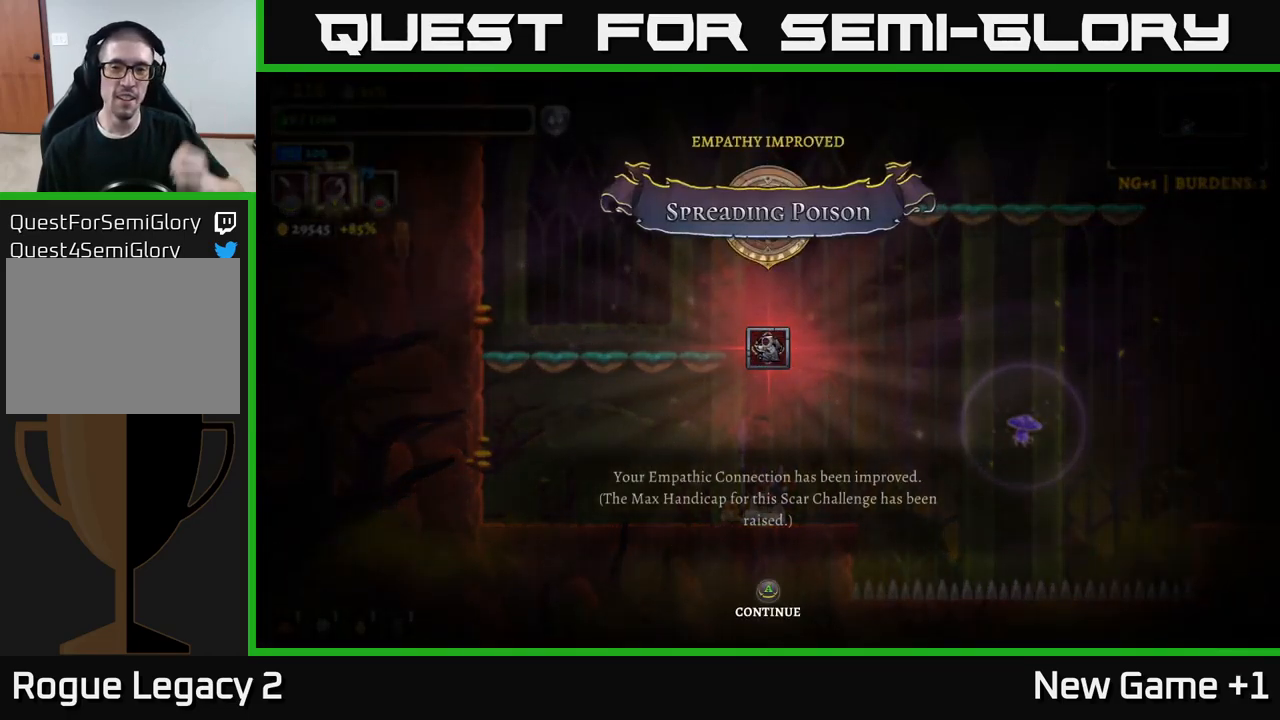
{"buttons": ["A"], "left_stick": "center", "right_stick": "center", "events": [[134, "A", "down"], [267, "A", "up"], [367, "A", "down"]]}
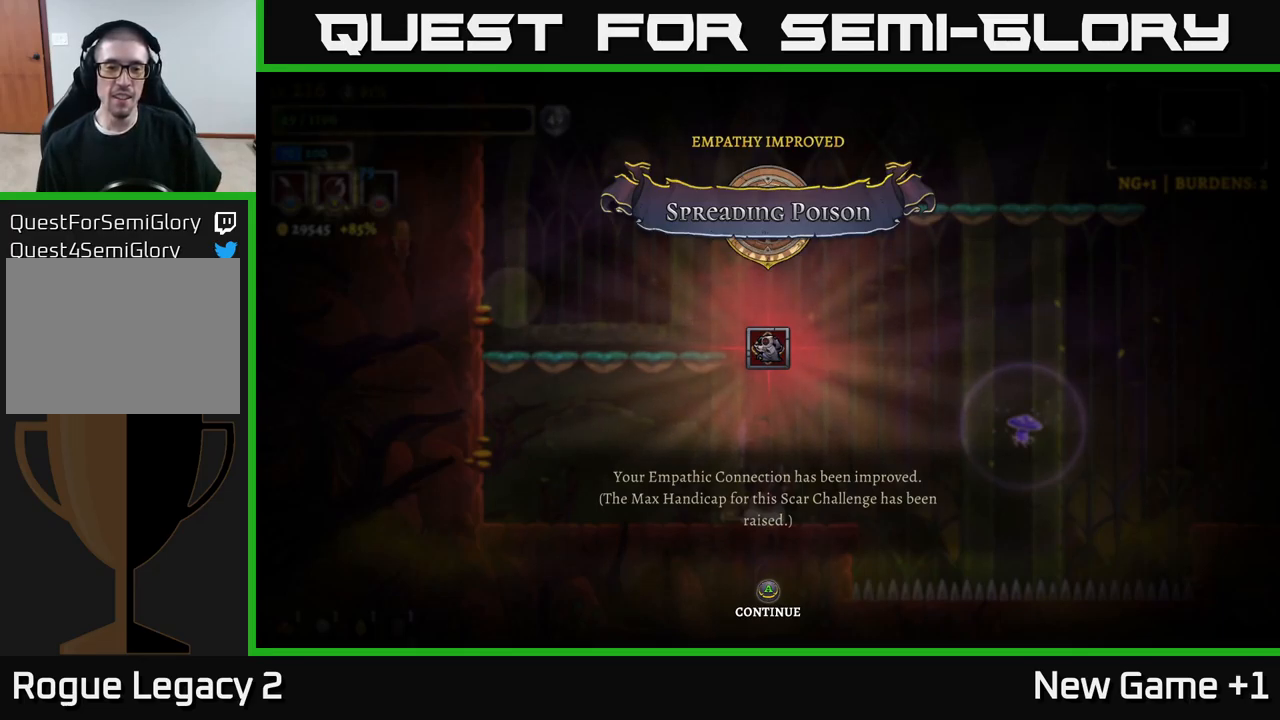
{"buttons": [], "left_stick": "center", "right_stick": "center", "events": [[50, "A", "up"], [117, "A", "down"], [317, "A", "up"]]}